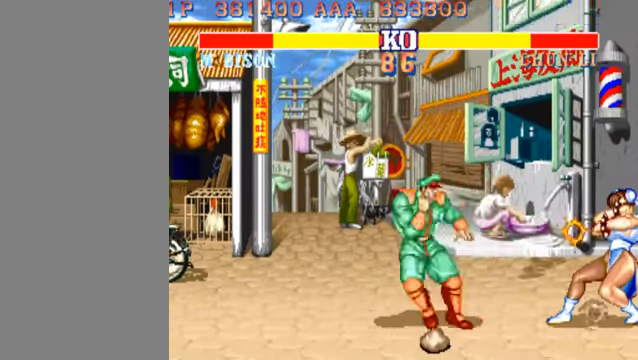
Gameplay with a controller (arcade stick); each line is a JSON object with the inputs held at the frame after it. "events" lists button and stick changes between this image and that frame as [ms after this image, input, new state], when the widget could be followed in between. Not read: L3 R3.
{"buttons": [], "left_stick": "center", "events": [[100, "LK", "down"], [267, "LK", "up"], [500, "left_stick", "center"]]}
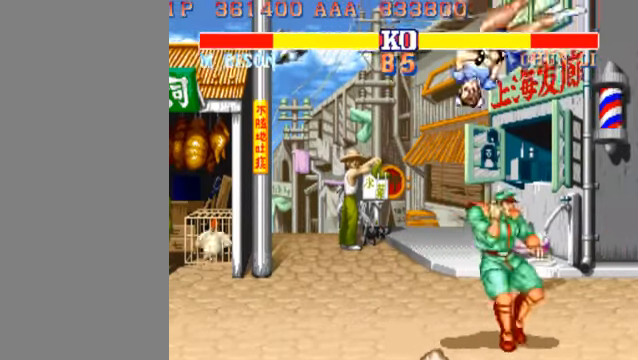
{"buttons": [], "left_stick": "left", "events": [[167, "left_stick", "left"], [234, "LK", "down"], [367, "LK", "up"]]}
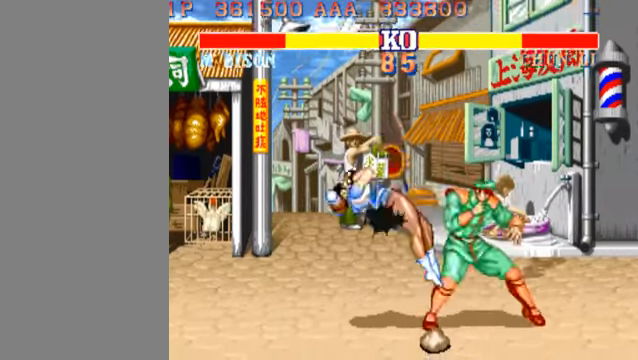
{"buttons": [], "left_stick": "left", "events": []}
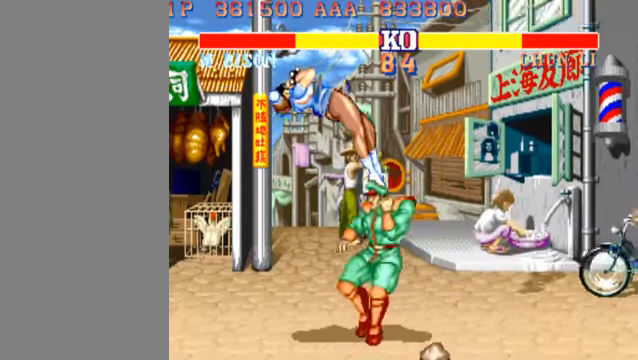
{"buttons": [], "left_stick": "left", "events": [[267, "LK", "down"], [400, "LK", "up"]]}
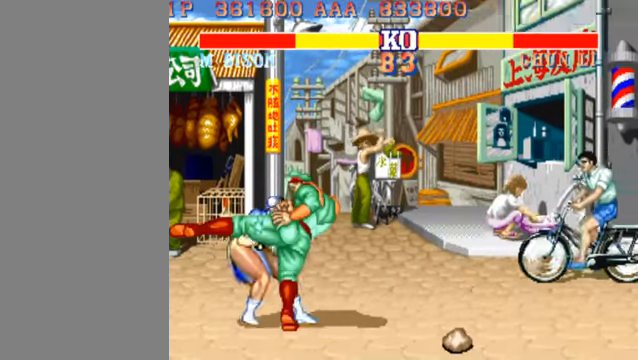
{"buttons": [], "left_stick": "left", "events": [[234, "LK", "down"], [400, "LK", "up"]]}
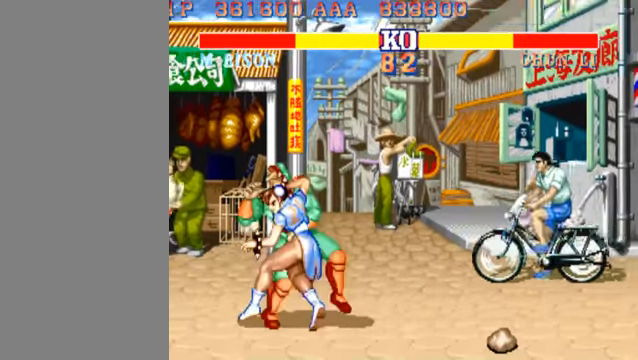
{"buttons": [], "left_stick": "down-left", "events": [[500, "left_stick", "down-left"]]}
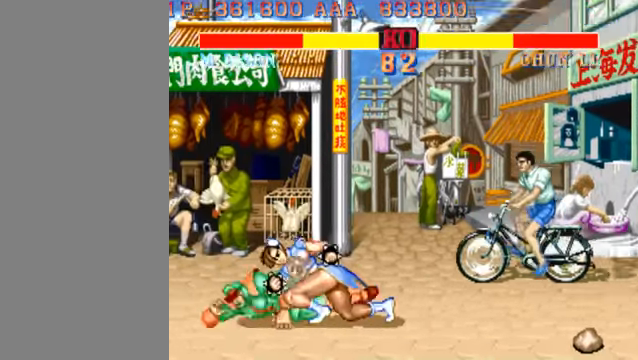
{"buttons": [], "left_stick": "down-left", "events": []}
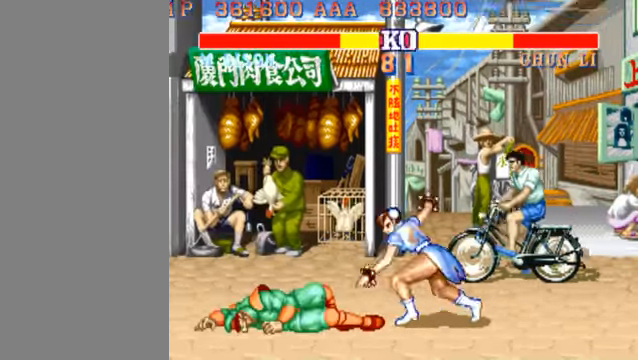
{"buttons": ["LK"], "left_stick": "down-left", "events": [[500, "LK", "down"]]}
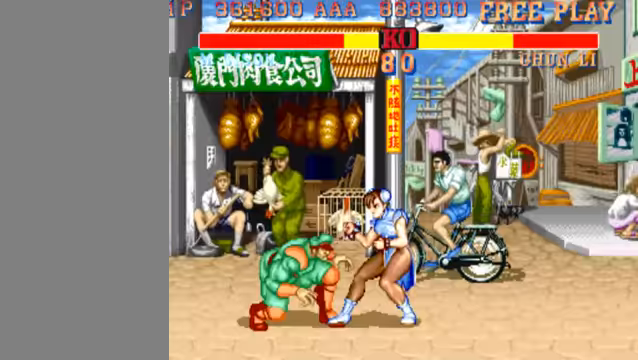
{"buttons": [], "left_stick": "down-left"}
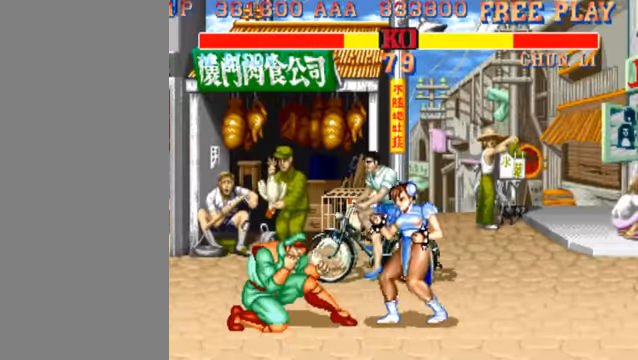
{"buttons": [], "left_stick": "down-left", "events": [[333, "MK", "down"], [500, "MK", "up"]]}
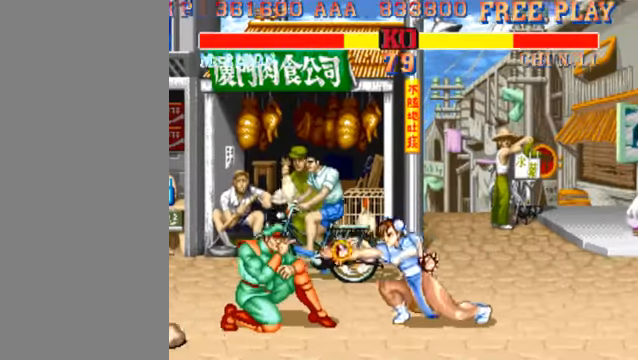
{"buttons": [], "left_stick": "left", "events": [[200, "left_stick", "left"]]}
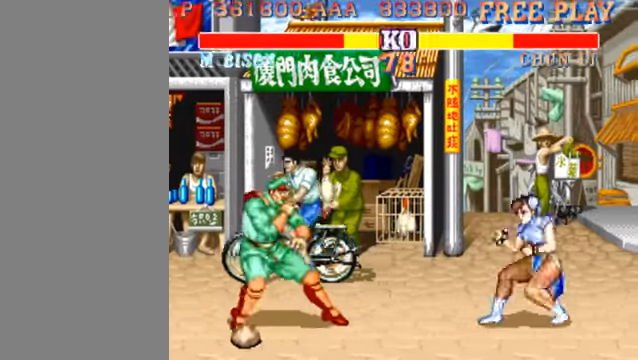
{"buttons": [], "left_stick": "left", "events": []}
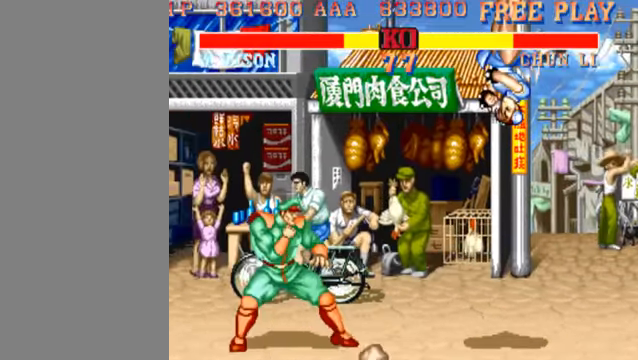
{"buttons": [], "left_stick": "right", "events": [[100, "HK", "down"], [233, "HK", "up"], [300, "left_stick", "center"], [433, "left_stick", "right"]]}
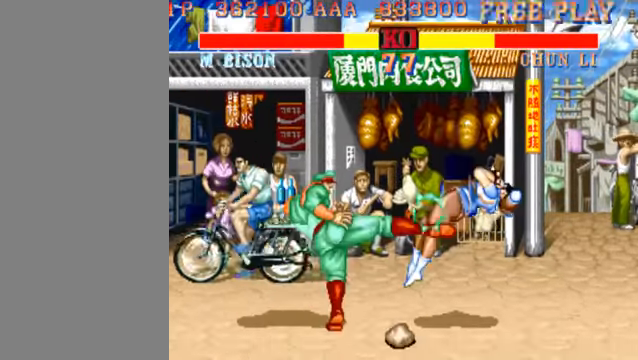
{"buttons": [], "left_stick": "right", "events": []}
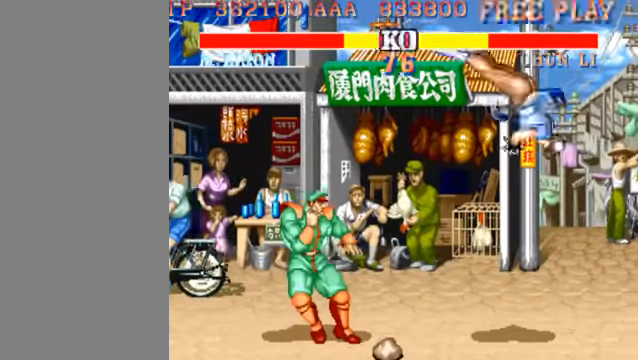
{"buttons": [], "left_stick": "center", "events": [[200, "HK", "down"], [400, "HK", "up"], [467, "left_stick", "center"]]}
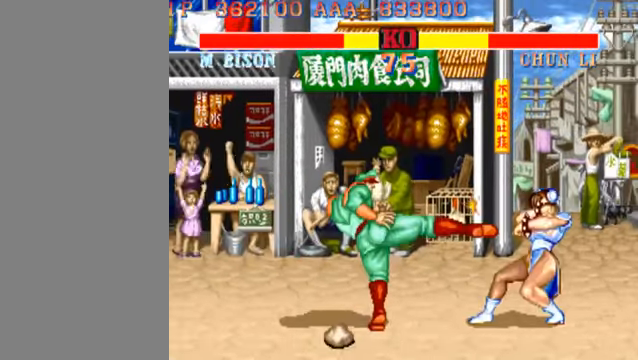
{"buttons": [], "left_stick": "left", "events": [[33, "left_stick", "left"]]}
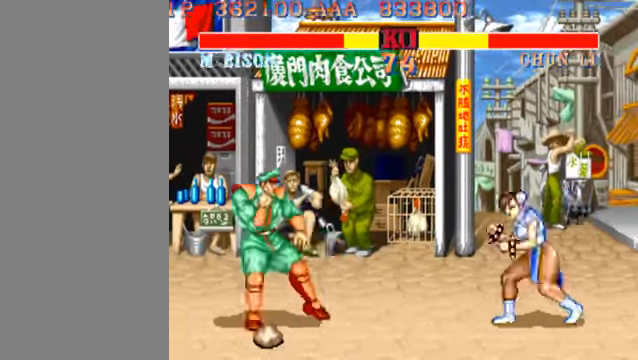
{"buttons": [], "left_stick": "left", "events": []}
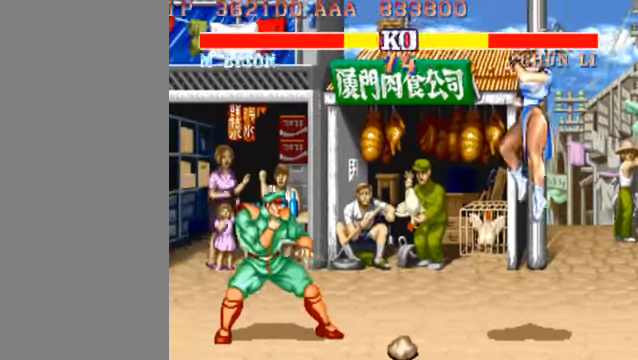
{"buttons": [], "left_stick": "right", "events": [[33, "left_stick", "right"], [100, "HP", "down"], [133, "HP", "up"]]}
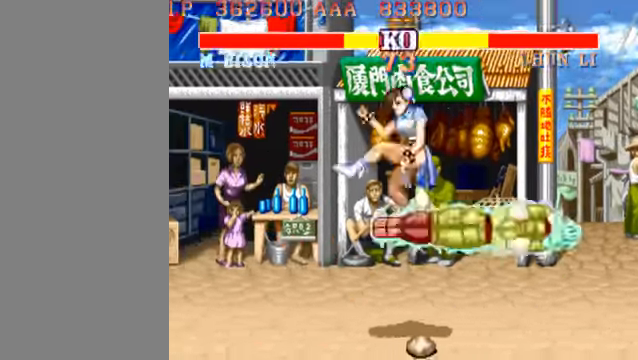
{"buttons": [], "left_stick": "center", "events": [[300, "left_stick", "center"]]}
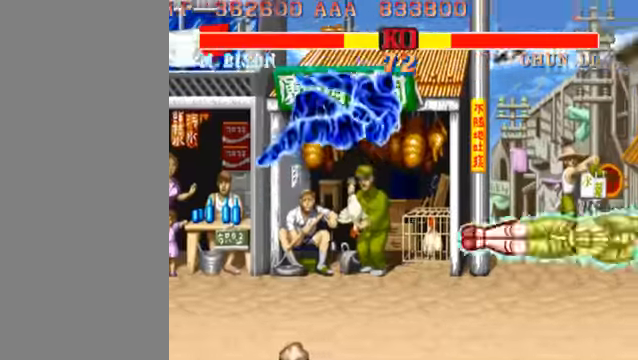
{"buttons": [], "left_stick": "left", "events": [[433, "left_stick", "left"]]}
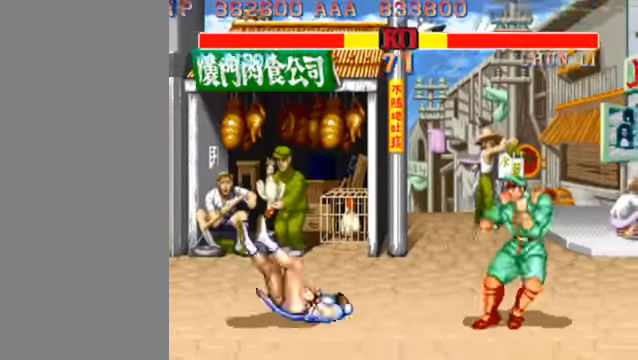
{"buttons": [], "left_stick": "center", "events": [[100, "left_stick", "center"]]}
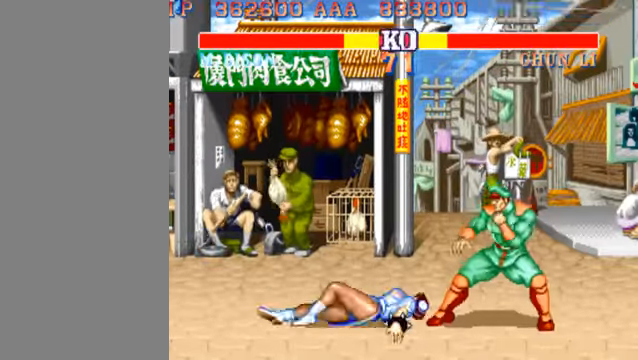
{"buttons": [], "left_stick": "left", "events": [[400, "left_stick", "left"]]}
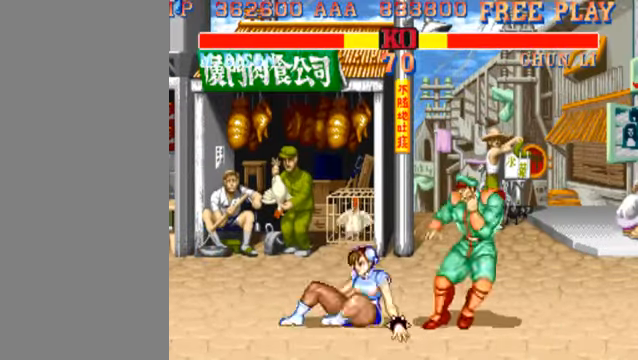
{"buttons": [], "left_stick": "left", "events": [[33, "MK", "down"], [200, "MK", "up"]]}
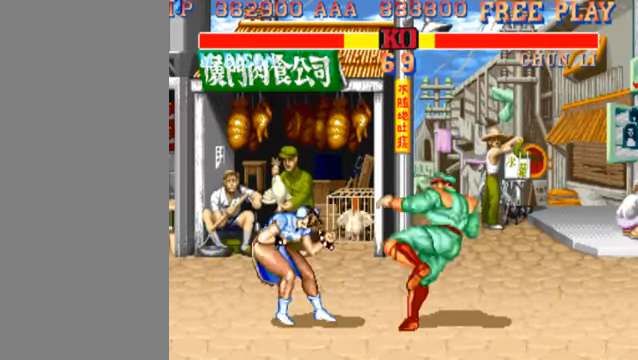
{"buttons": [], "left_stick": "left", "events": [[100, "MK", "down"], [200, "MK", "up"]]}
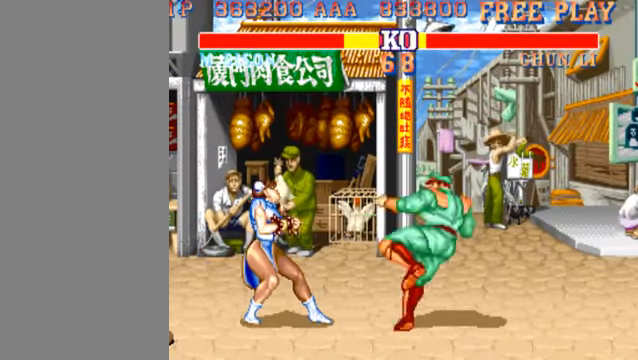
{"buttons": [], "left_stick": "left", "events": [[300, "MK", "down"], [466, "MK", "up"]]}
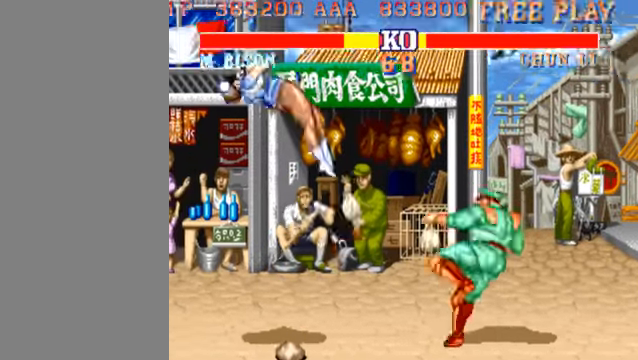
{"buttons": [], "left_stick": "left", "events": []}
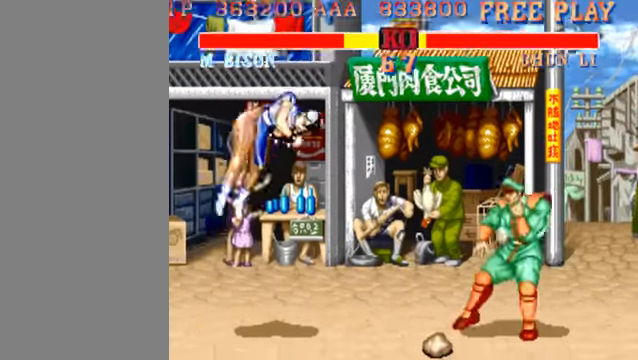
{"buttons": [], "left_stick": "right", "events": [[133, "left_stick", "right"]]}
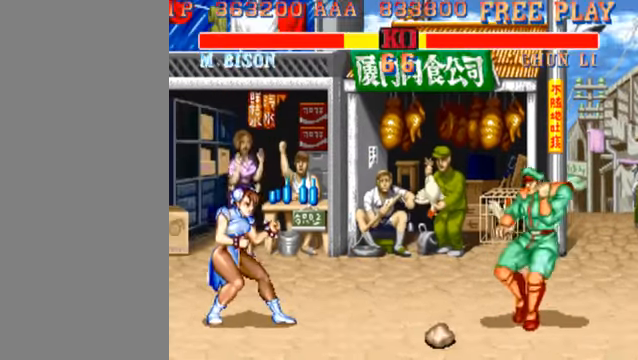
{"buttons": [], "left_stick": "right", "events": []}
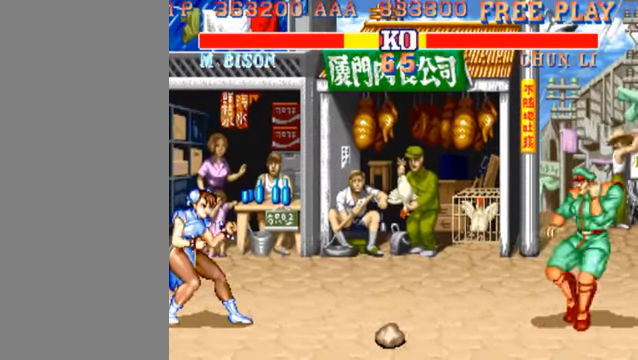
{"buttons": [], "left_stick": "right", "events": []}
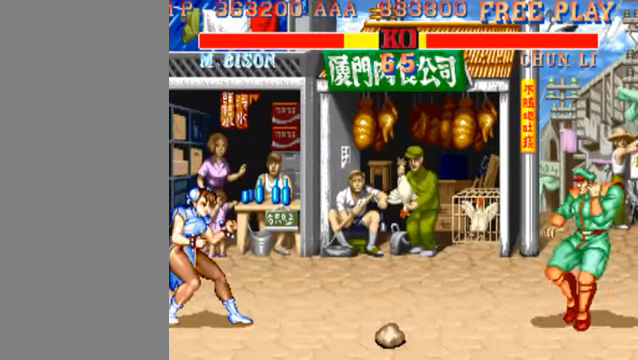
{"buttons": [], "left_stick": "right", "events": []}